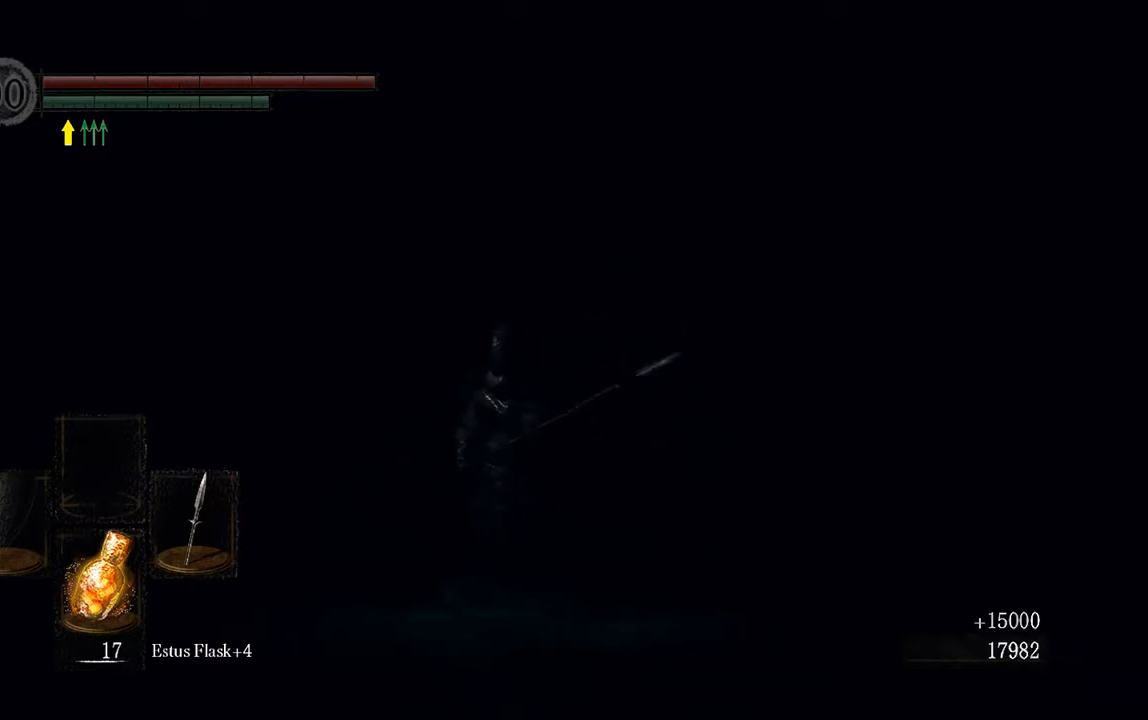
Gameplay with a controller (Xbox layout); each line is a JSON object with the inputs held at the frame after it. "events" lists button and stick changes between this image and that frame as [ms after this image, input, new state], when the widget could be followed in between. Not read: L3.
{"buttons": [], "left_stick": "center", "right_stick": "center", "events": [[17, "right_stick", "up-left"], [117, "right_stick", "center"]]}
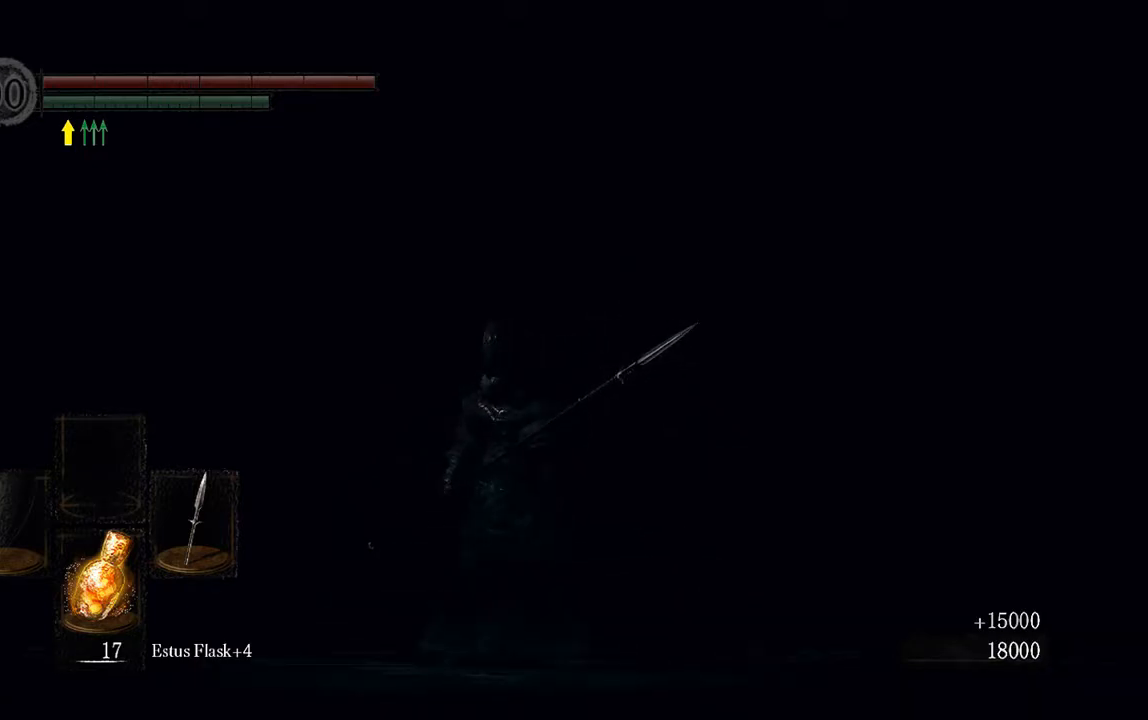
{"buttons": [], "left_stick": "center", "right_stick": "up", "events": [[500, "right_stick", "up"]]}
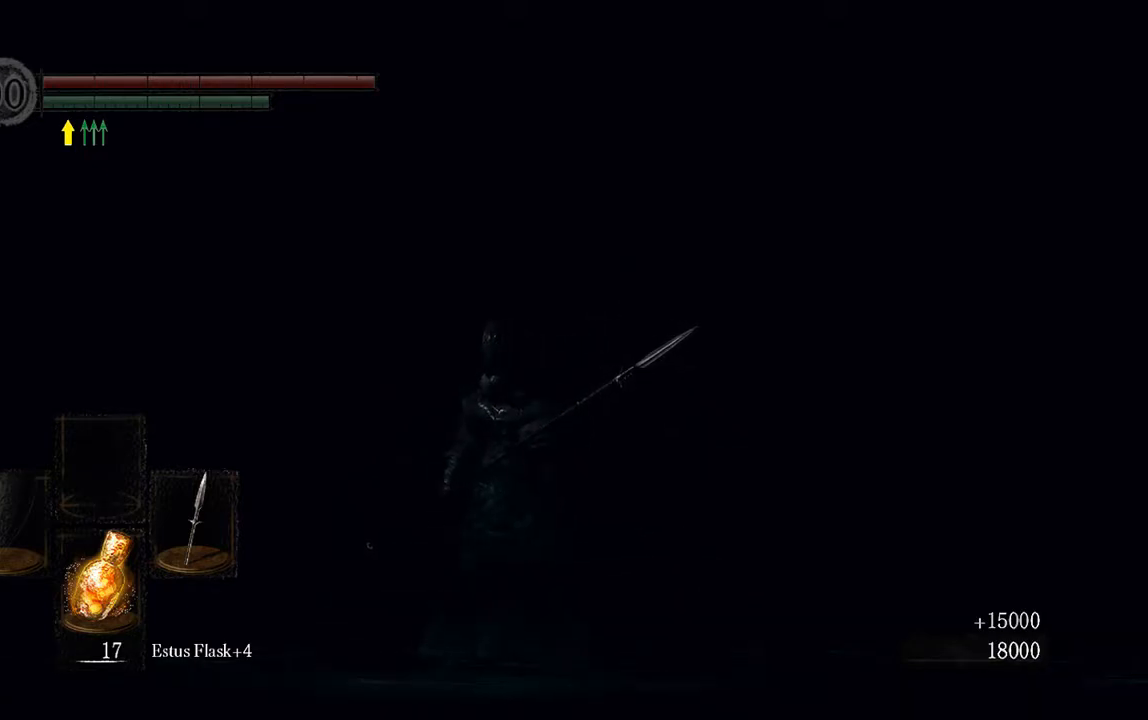
{"buttons": [], "left_stick": "center", "right_stick": "center", "events": [[300, "right_stick", "center"]]}
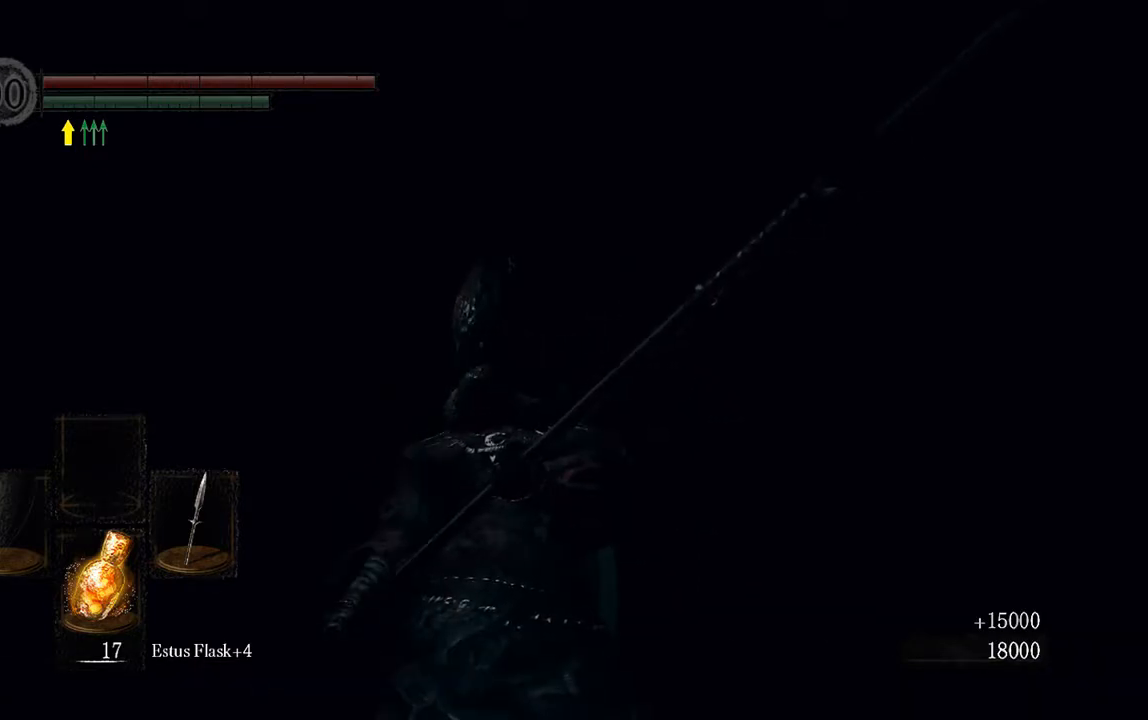
{"buttons": ["R1"], "left_stick": "center", "right_stick": "center", "events": [[483, "R1", "down"]]}
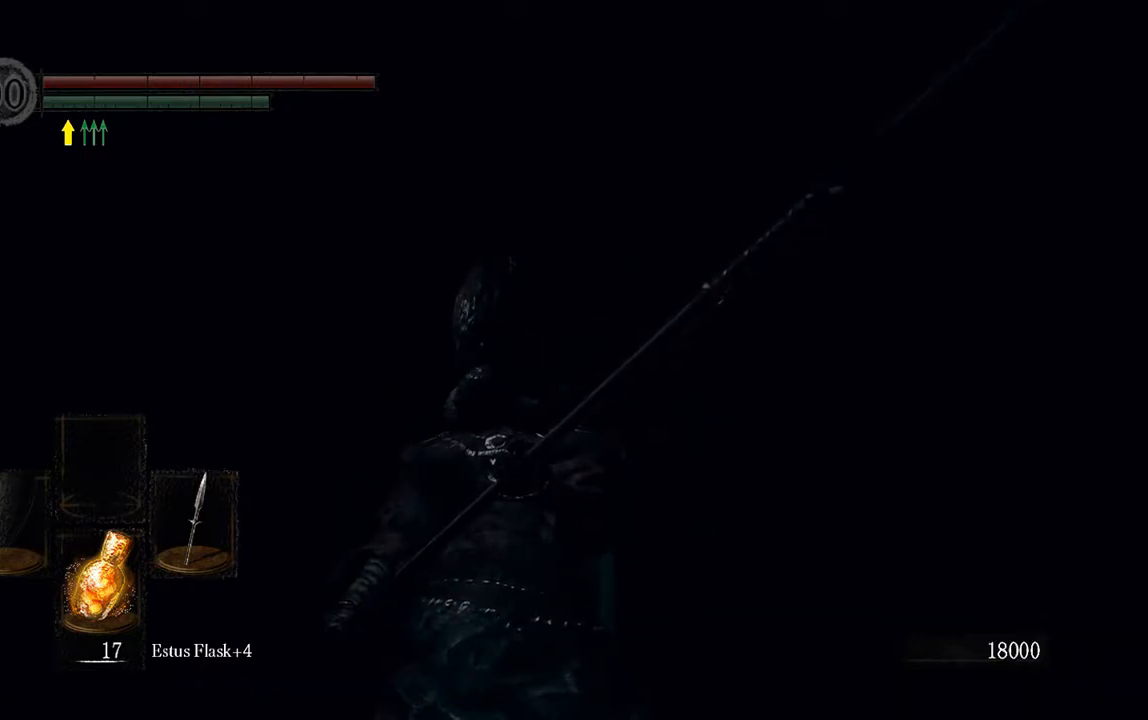
{"buttons": [], "left_stick": "center", "right_stick": "center", "events": [[150, "R1", "up"]]}
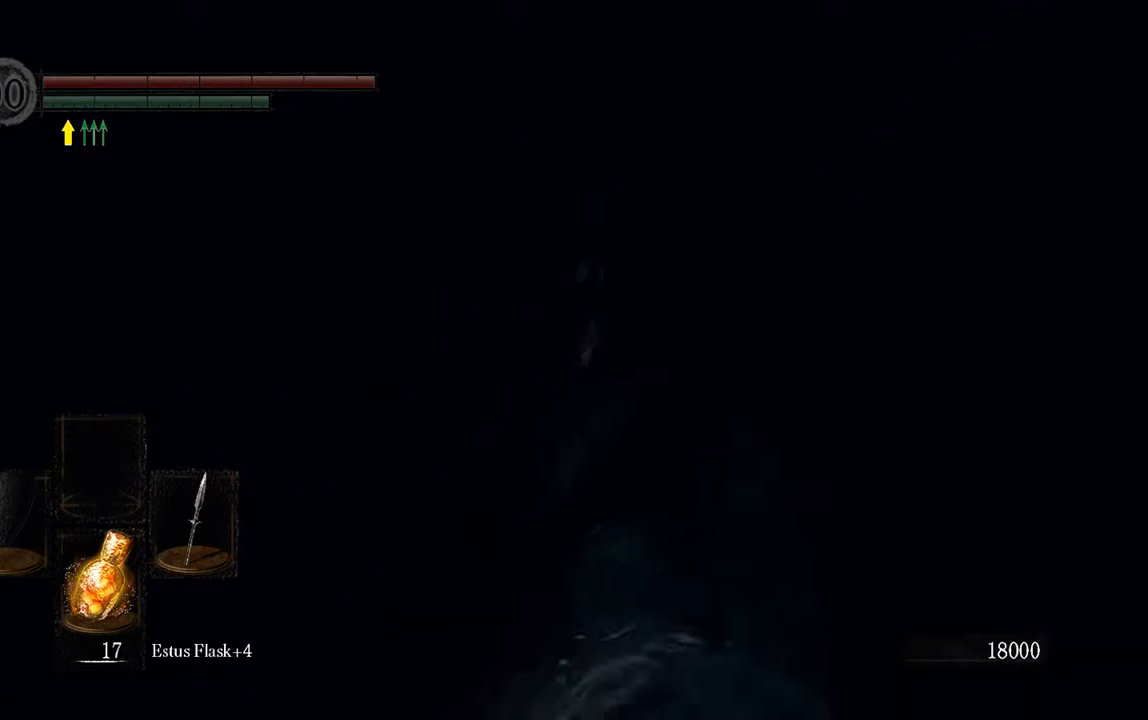
{"buttons": [], "left_stick": "center", "right_stick": "down-left", "events": [[150, "R1", "down"], [317, "R1", "up"], [450, "right_stick", "down-left"]]}
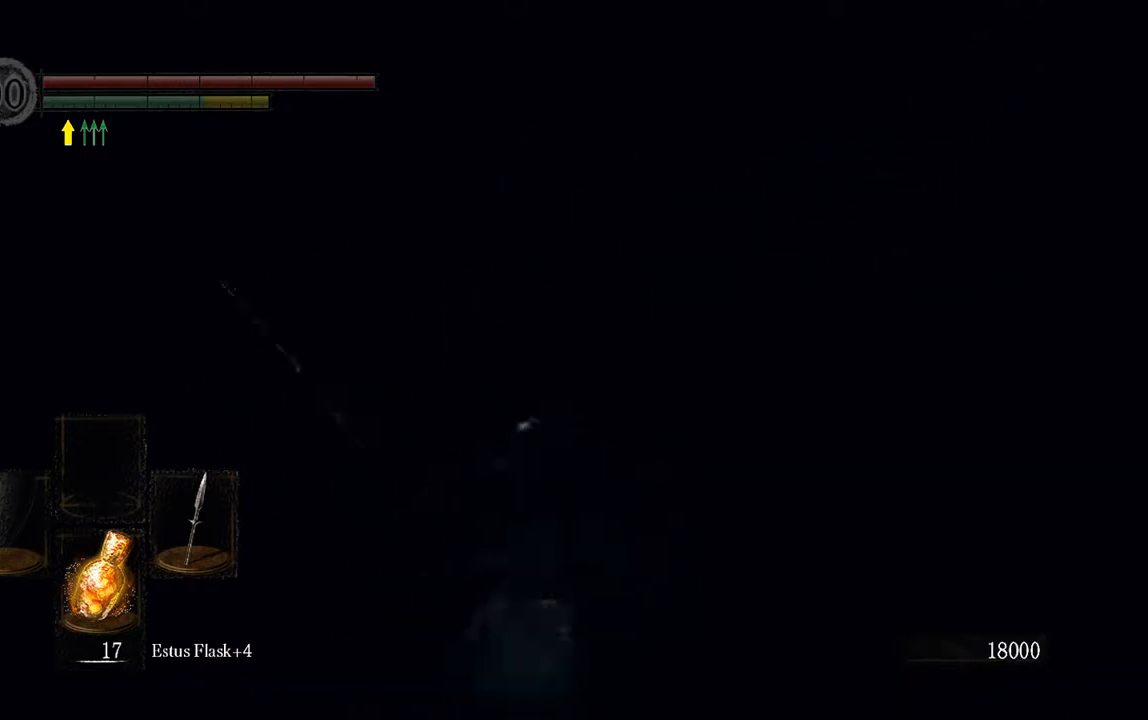
{"buttons": [], "left_stick": "center", "right_stick": "center", "events": [[83, "right_stick", "center"], [317, "R1", "down"], [483, "R1", "up"]]}
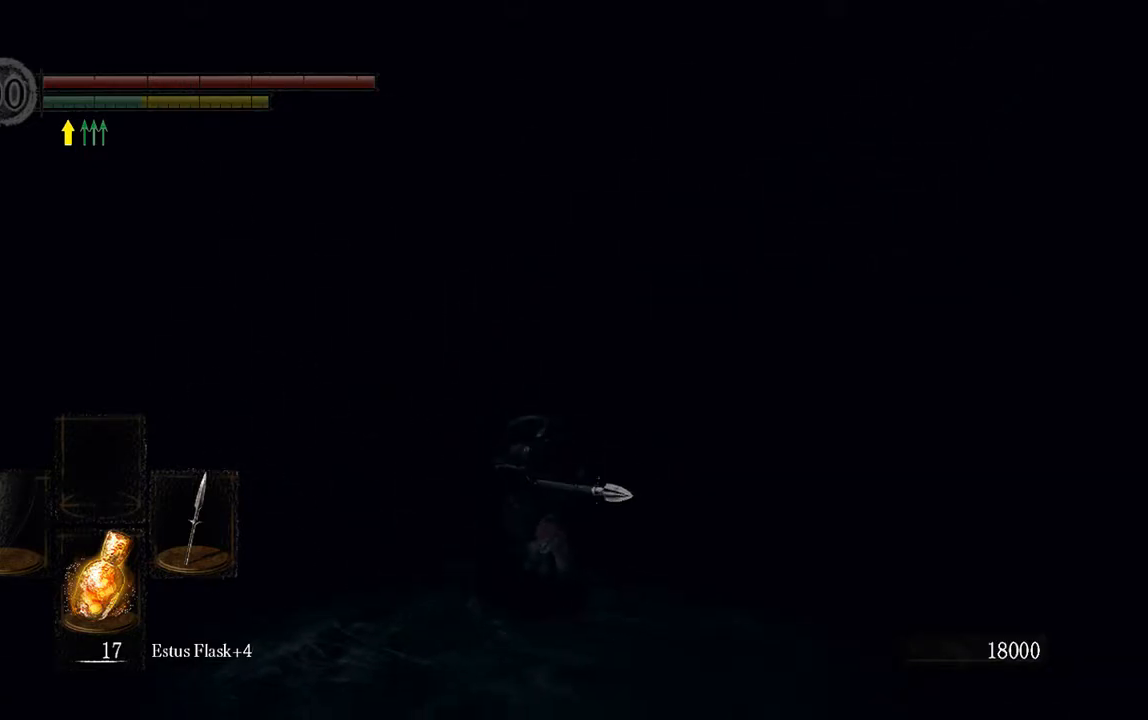
{"buttons": [], "left_stick": "center", "right_stick": "center", "events": [[267, "R1", "down"], [433, "R1", "up"]]}
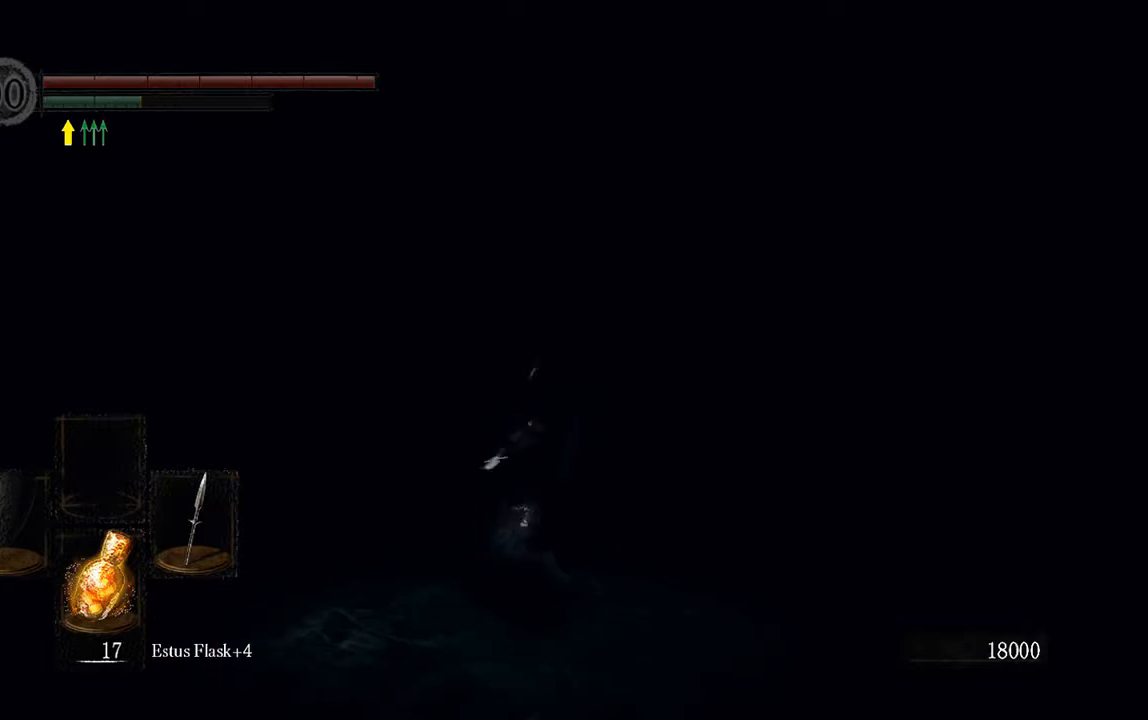
{"buttons": [], "left_stick": "center", "right_stick": "center", "events": [[233, "R1", "down"], [400, "R1", "up"]]}
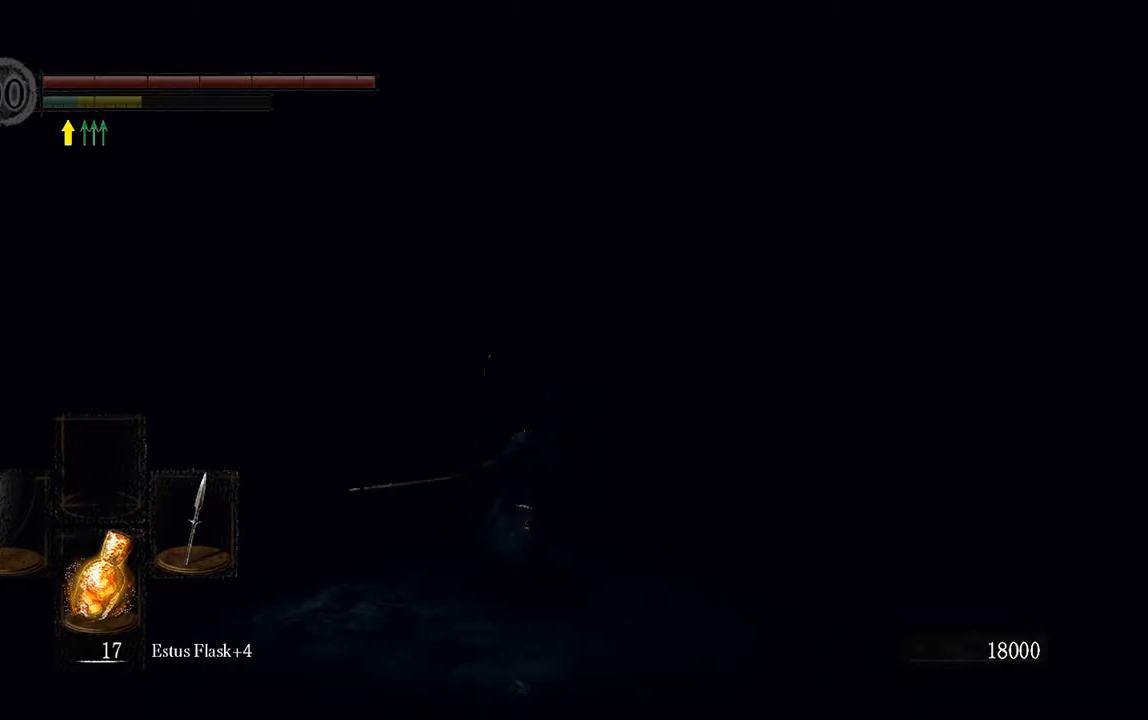
{"buttons": ["R1"], "left_stick": "center", "right_stick": "center", "events": [[367, "R1", "down"]]}
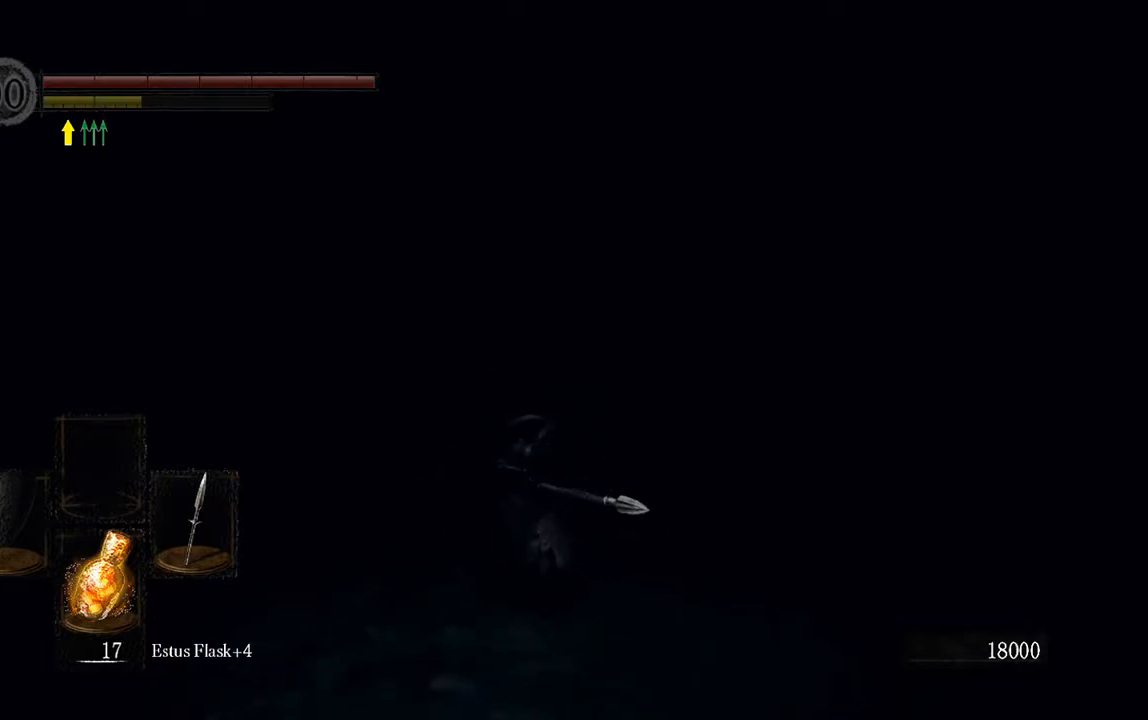
{"buttons": [], "left_stick": "center", "right_stick": "center", "events": [[33, "R1", "up"]]}
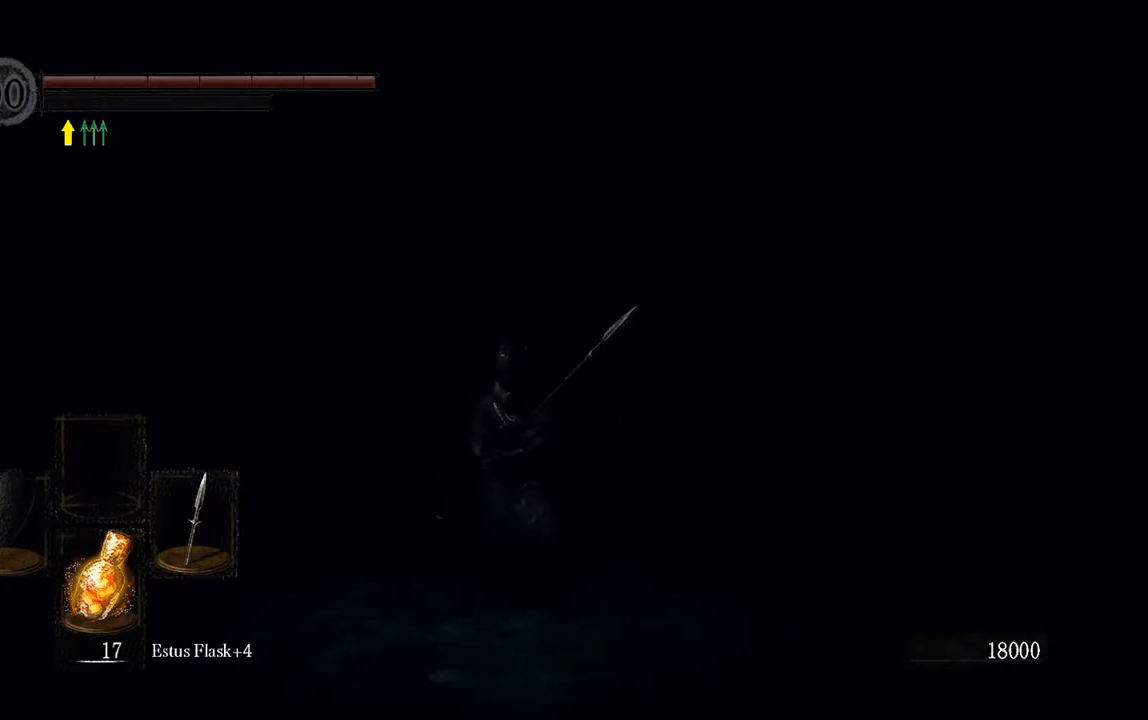
{"buttons": [], "left_stick": "center", "right_stick": "center", "events": []}
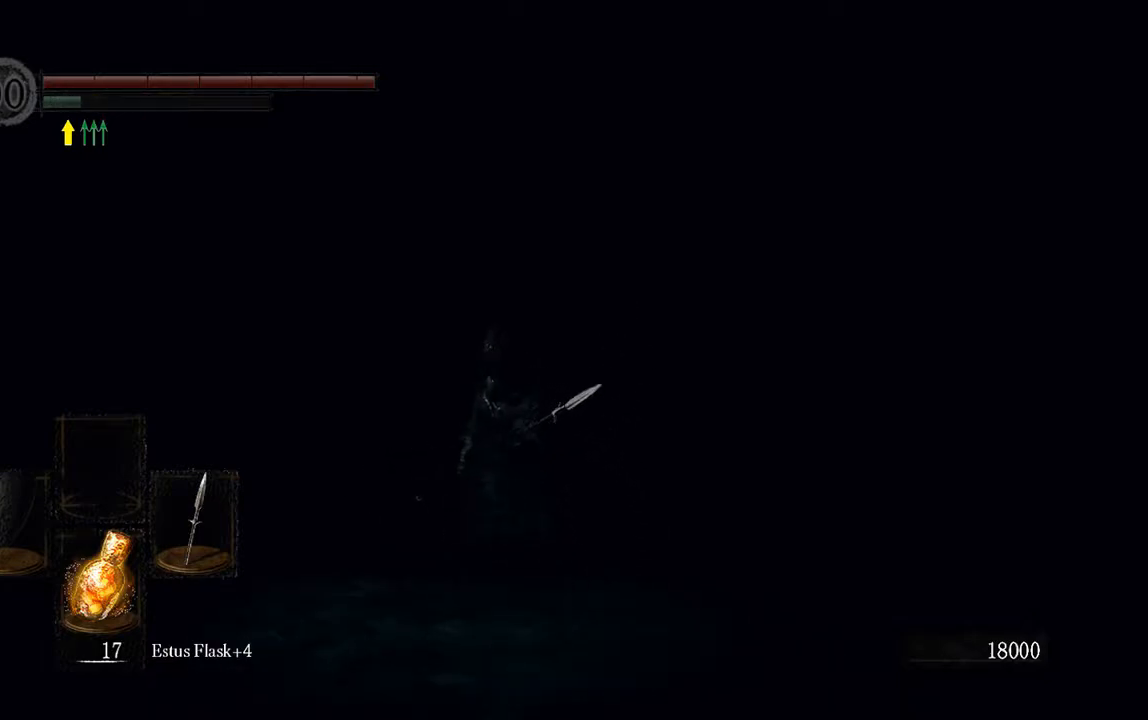
{"buttons": [], "left_stick": "center", "right_stick": "center", "events": [[183, "R1", "down"], [317, "R1", "up"]]}
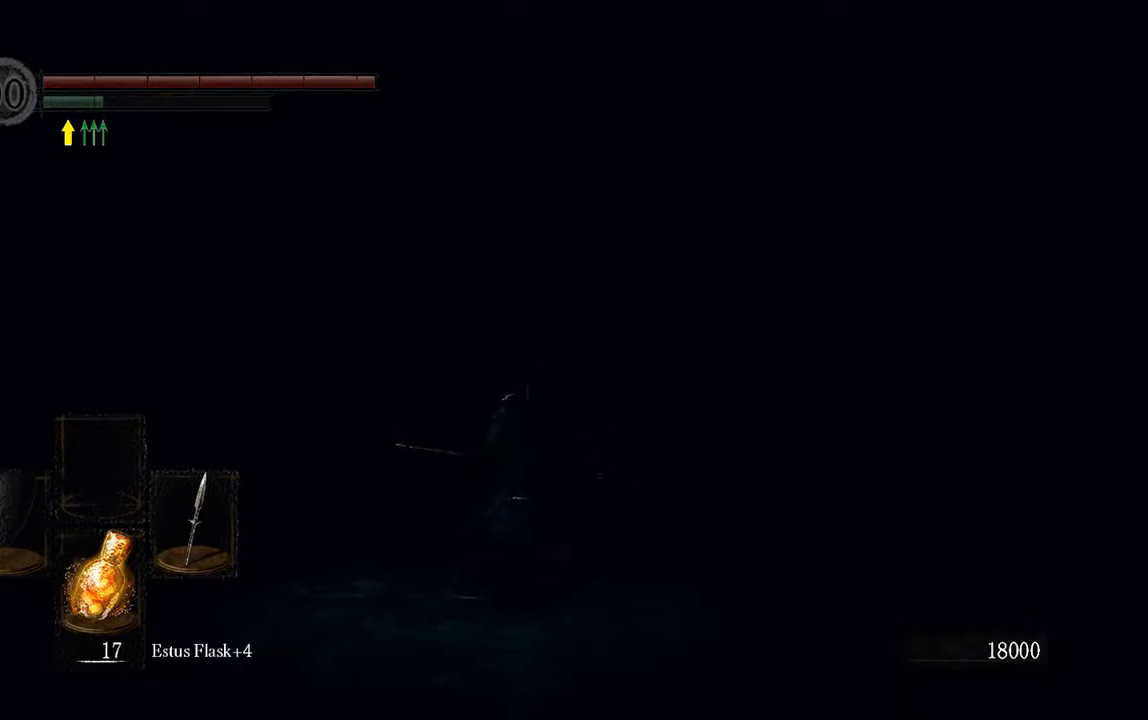
{"buttons": [], "left_stick": "center", "right_stick": "center", "events": [[367, "R1", "down"], [500, "R1", "up"]]}
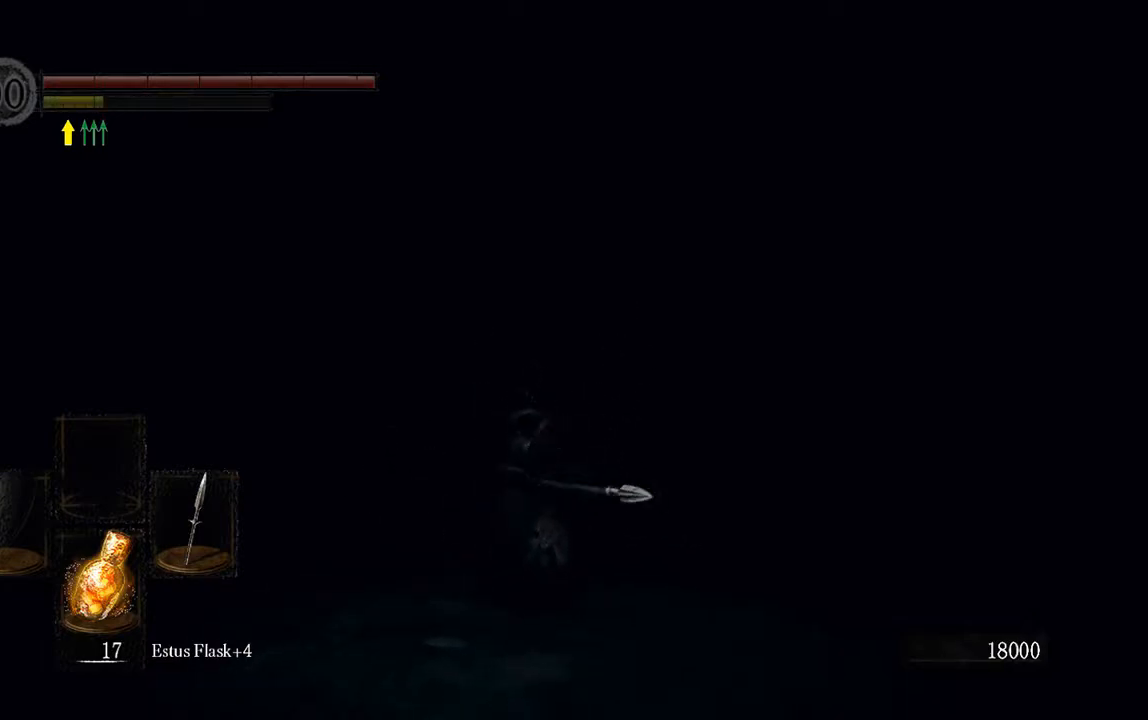
{"buttons": [], "left_stick": "center", "right_stick": "center", "events": []}
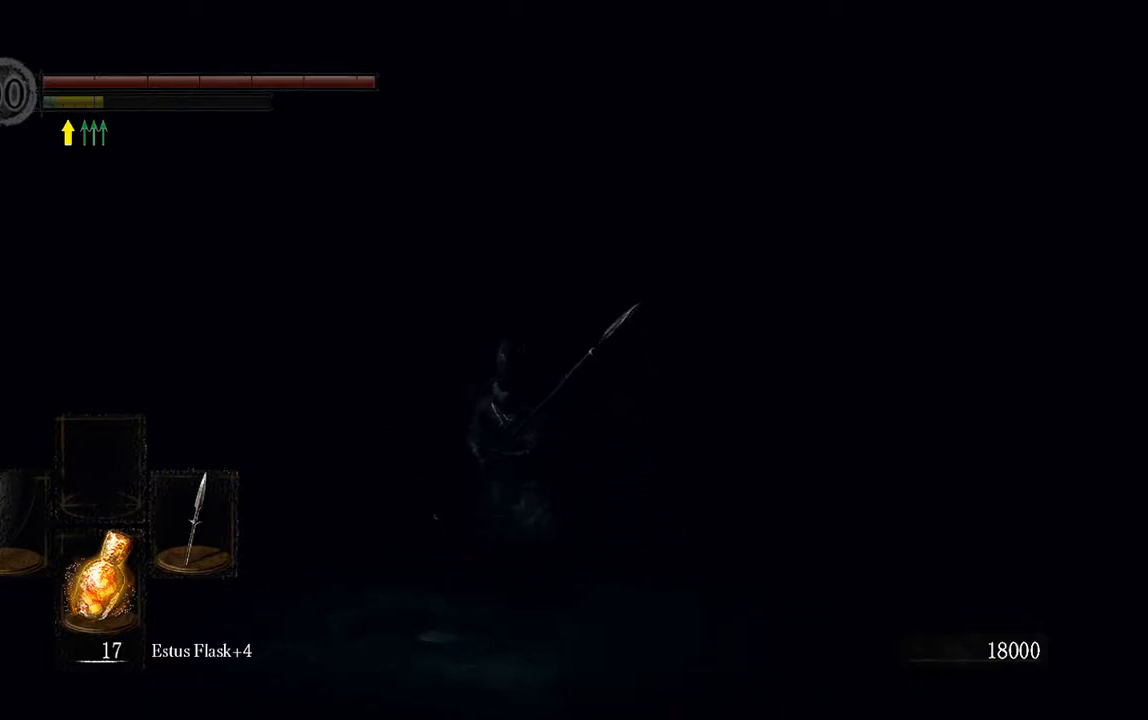
{"buttons": [], "left_stick": "center", "right_stick": "center", "events": [[100, "R1", "down"], [200, "R1", "up"]]}
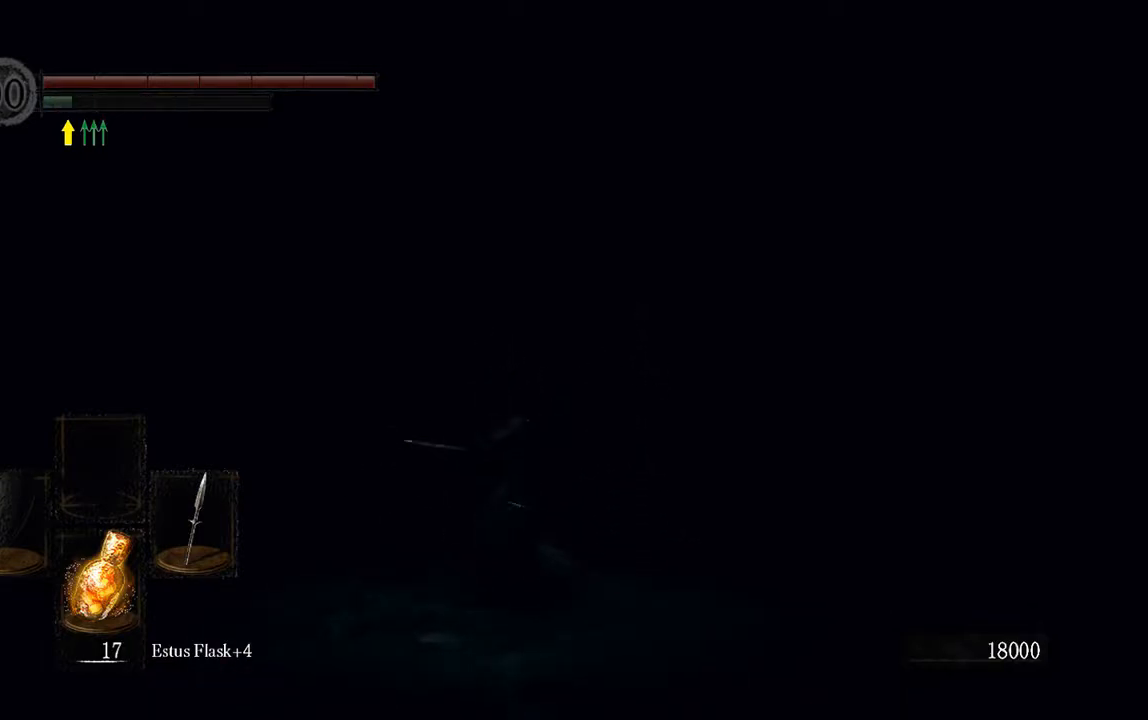
{"buttons": ["START"], "left_stick": "center", "right_stick": "center", "events": [[500, "START", "down"]]}
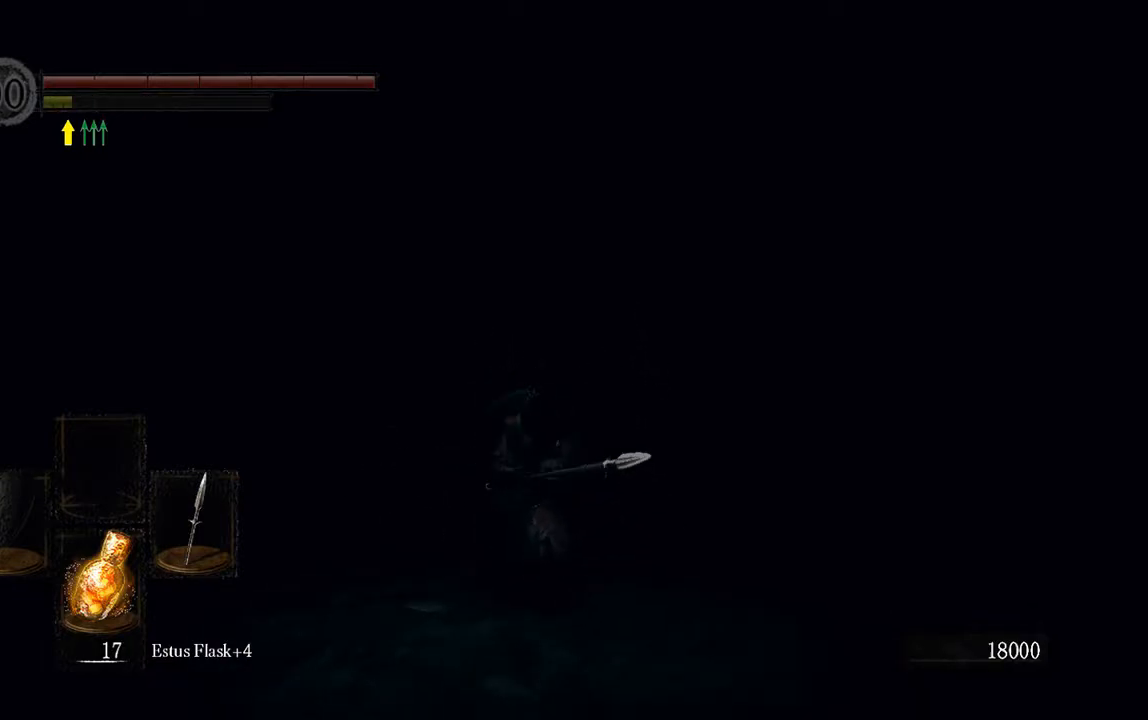
{"buttons": ["A"], "left_stick": "center", "right_stick": "center", "events": [[150, "START", "up"], [417, "A", "down"]]}
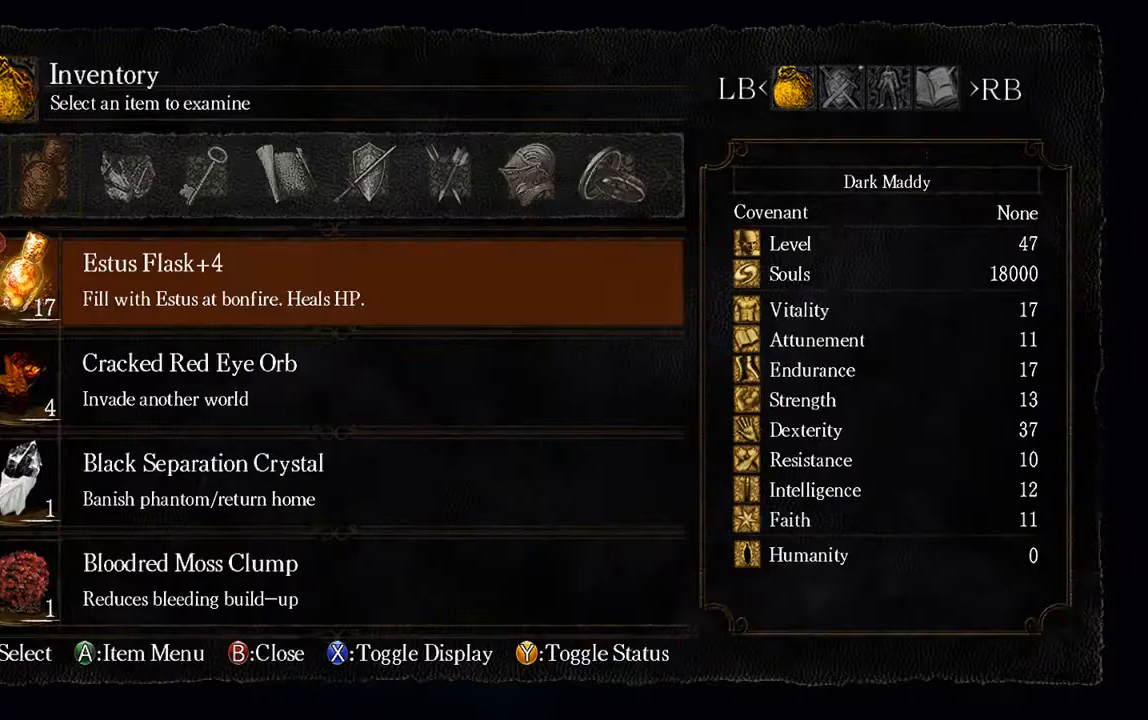
{"buttons": [], "left_stick": "center", "right_stick": "center", "events": [[50, "A", "up"]]}
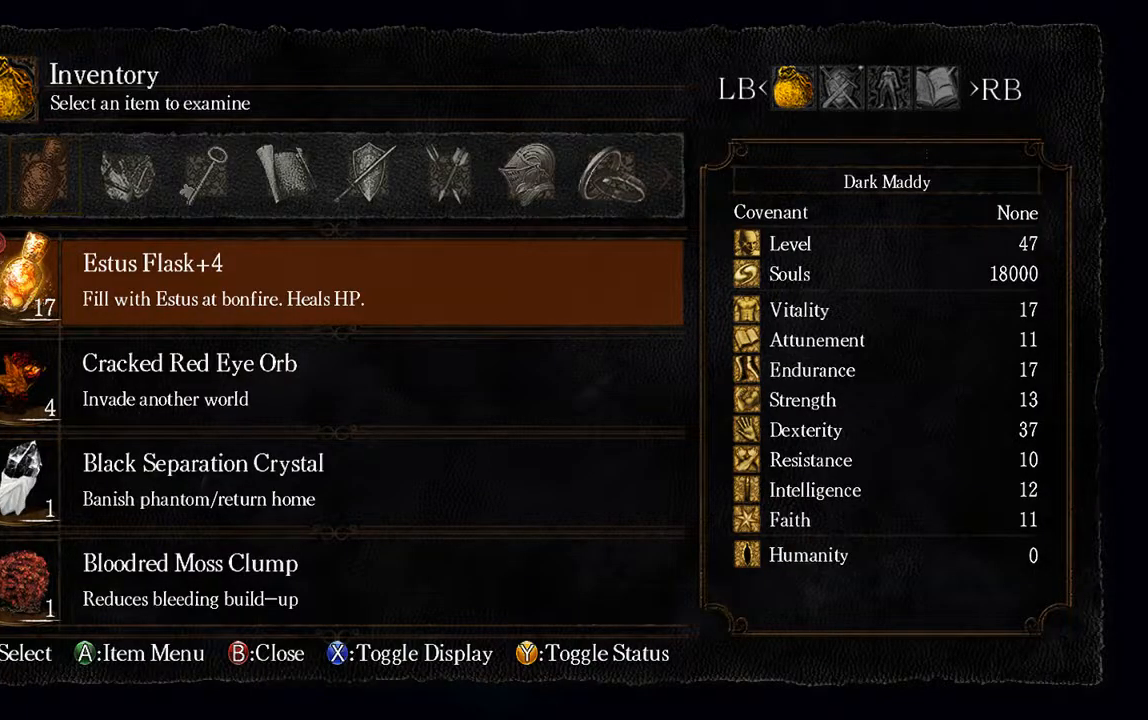
{"buttons": [], "left_stick": "center", "right_stick": "center", "events": [[317, "DPAD_UP", "down"], [483, "DPAD_UP", "up"]]}
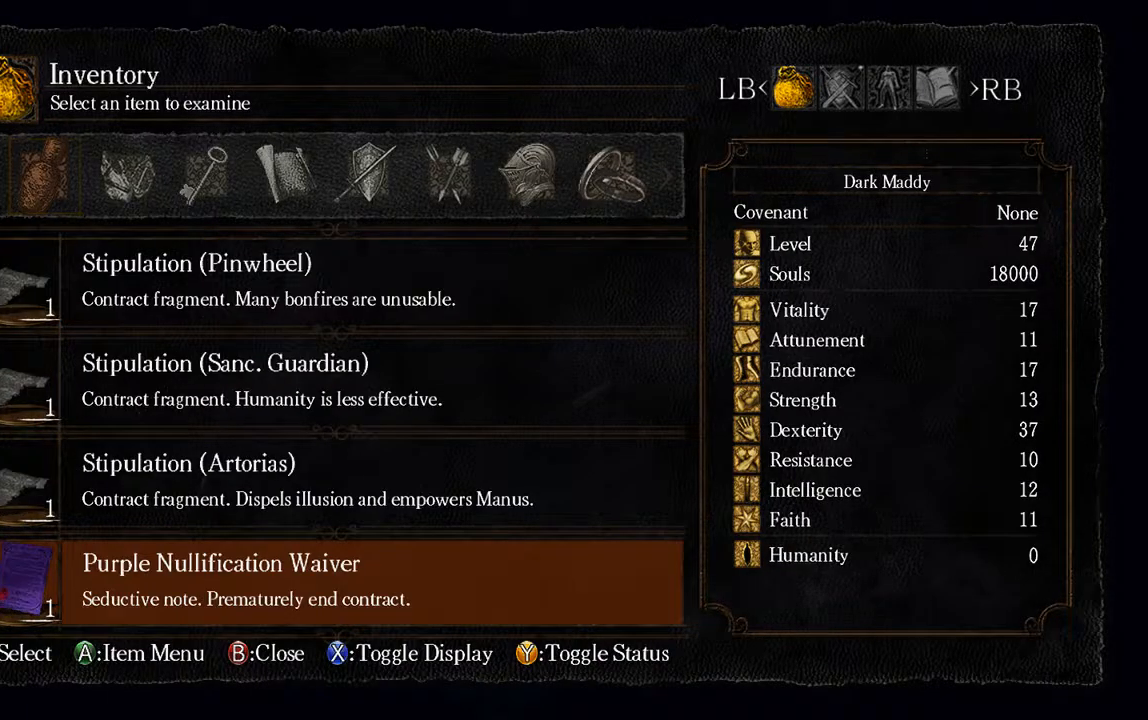
{"buttons": [], "left_stick": "center", "right_stick": "center", "events": []}
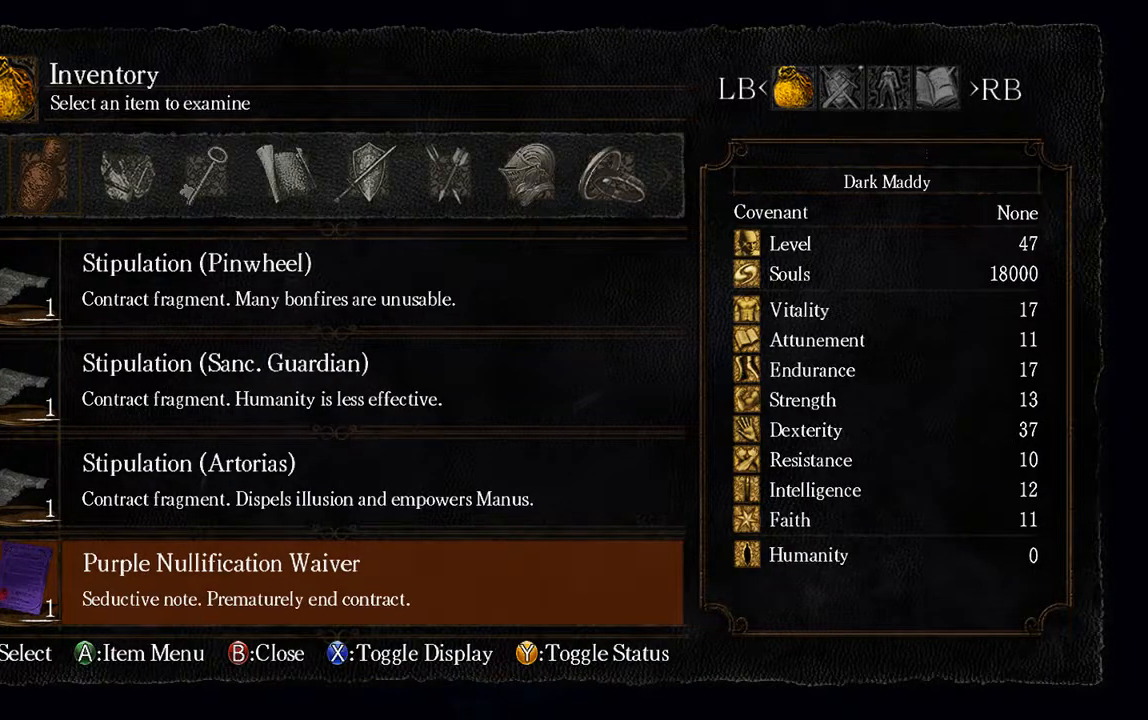
{"buttons": ["DPAD_UP"], "left_stick": "center", "right_stick": "center", "events": [[400, "DPAD_UP", "down"]]}
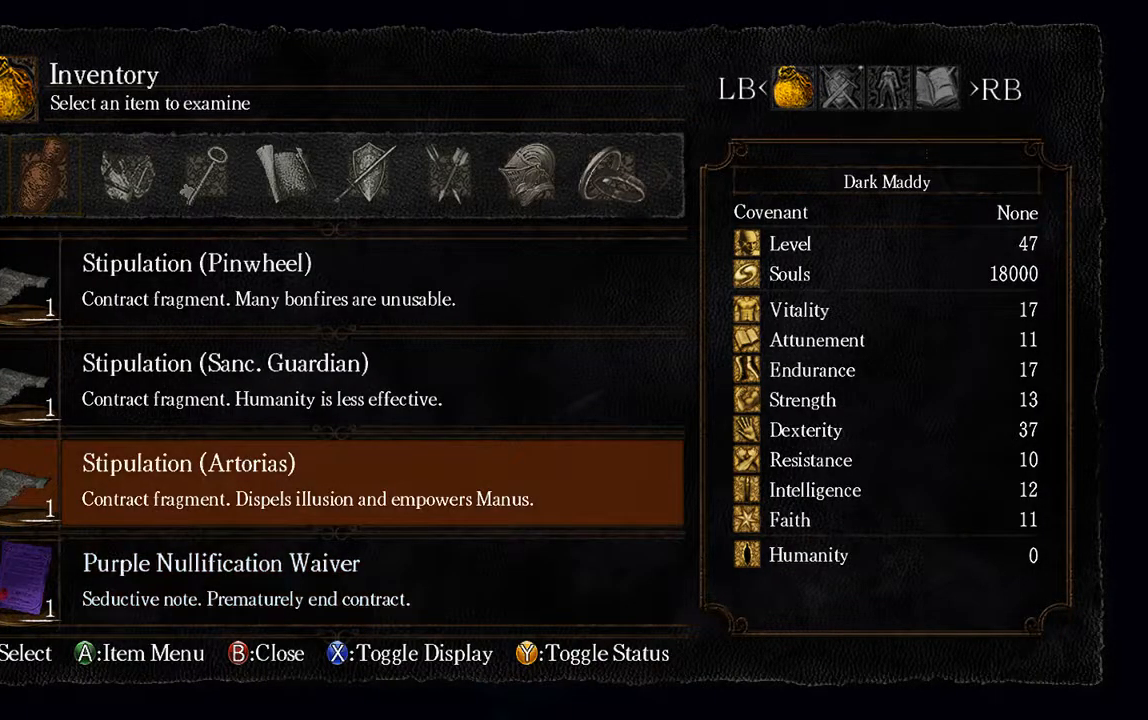
{"buttons": ["X"], "left_stick": "center", "right_stick": "center", "events": [[200, "DPAD_UP", "up"], [433, "X", "down"]]}
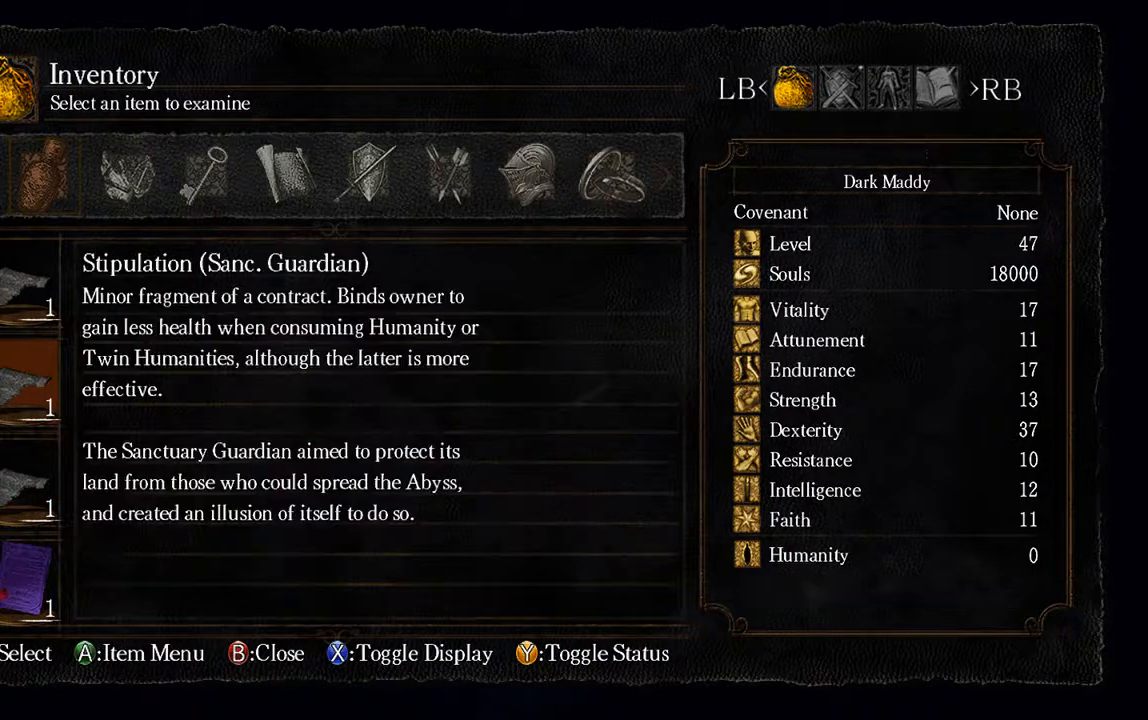
{"buttons": [], "left_stick": "center", "right_stick": "center", "events": [[33, "X", "up"]]}